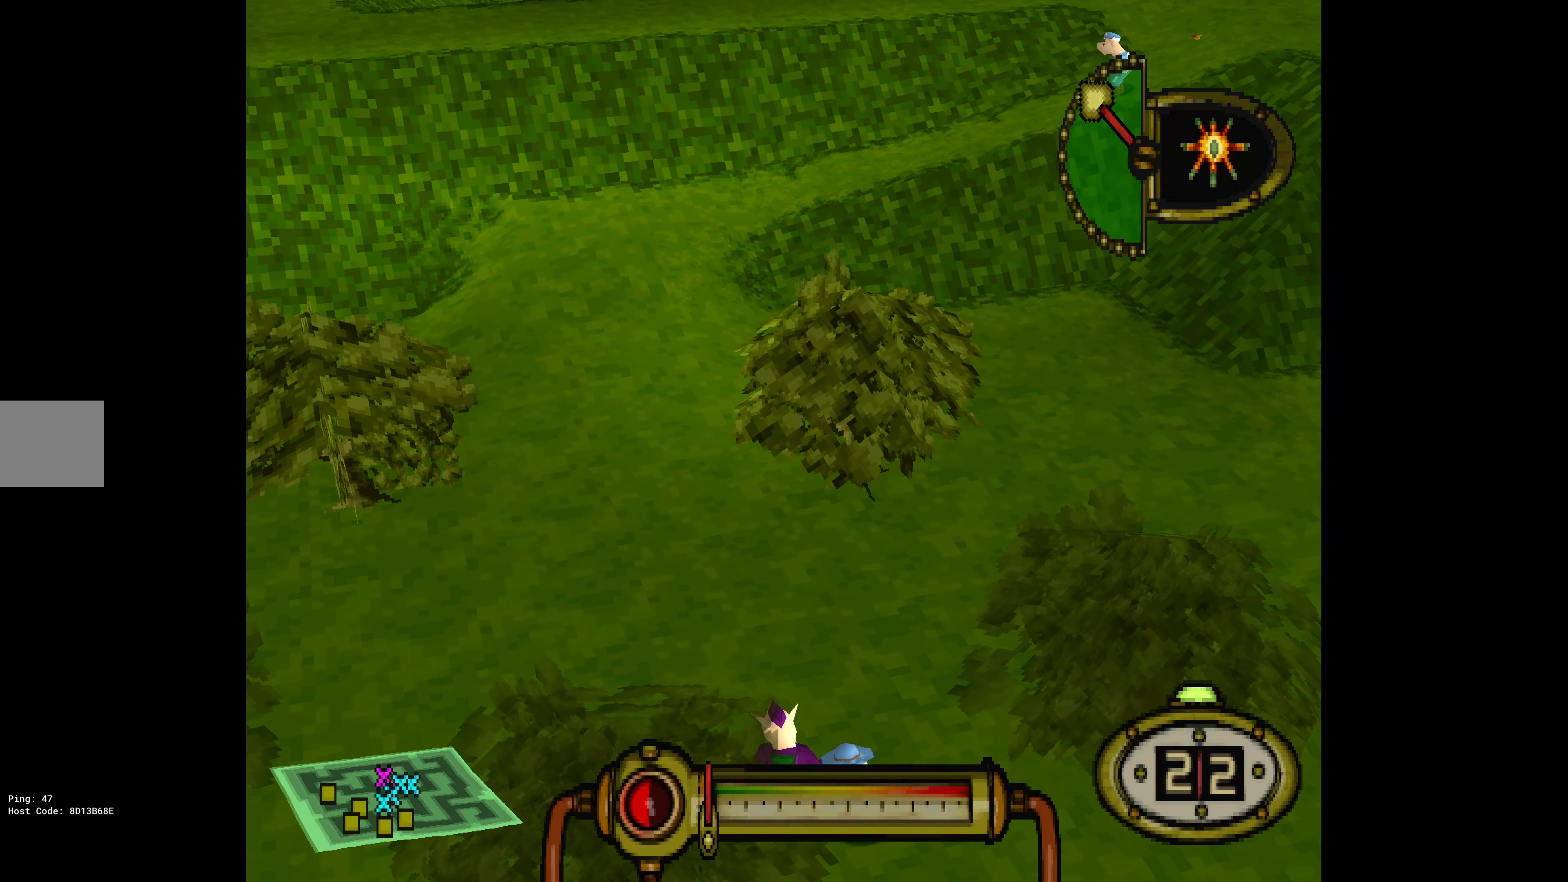
Gameplay with a controller (PlayStation layout); each line is a JSON object with the inputs held at the frame after it. "events" lists button and stick changes between this image and that frame as [ms after this image, input, new state], when the widget could be followed in between. Not read: left_stick right_stick.
{"buttons": ["L1", "DPAD_LEFT"], "events": [[17, "DPAD_DOWN", "down"], [100, "DPAD_DOWN", "up"], [100, "DPAD_RIGHT", "up"], [317, "DPAD_LEFT", "down"], [367, "L1", "down"]]}
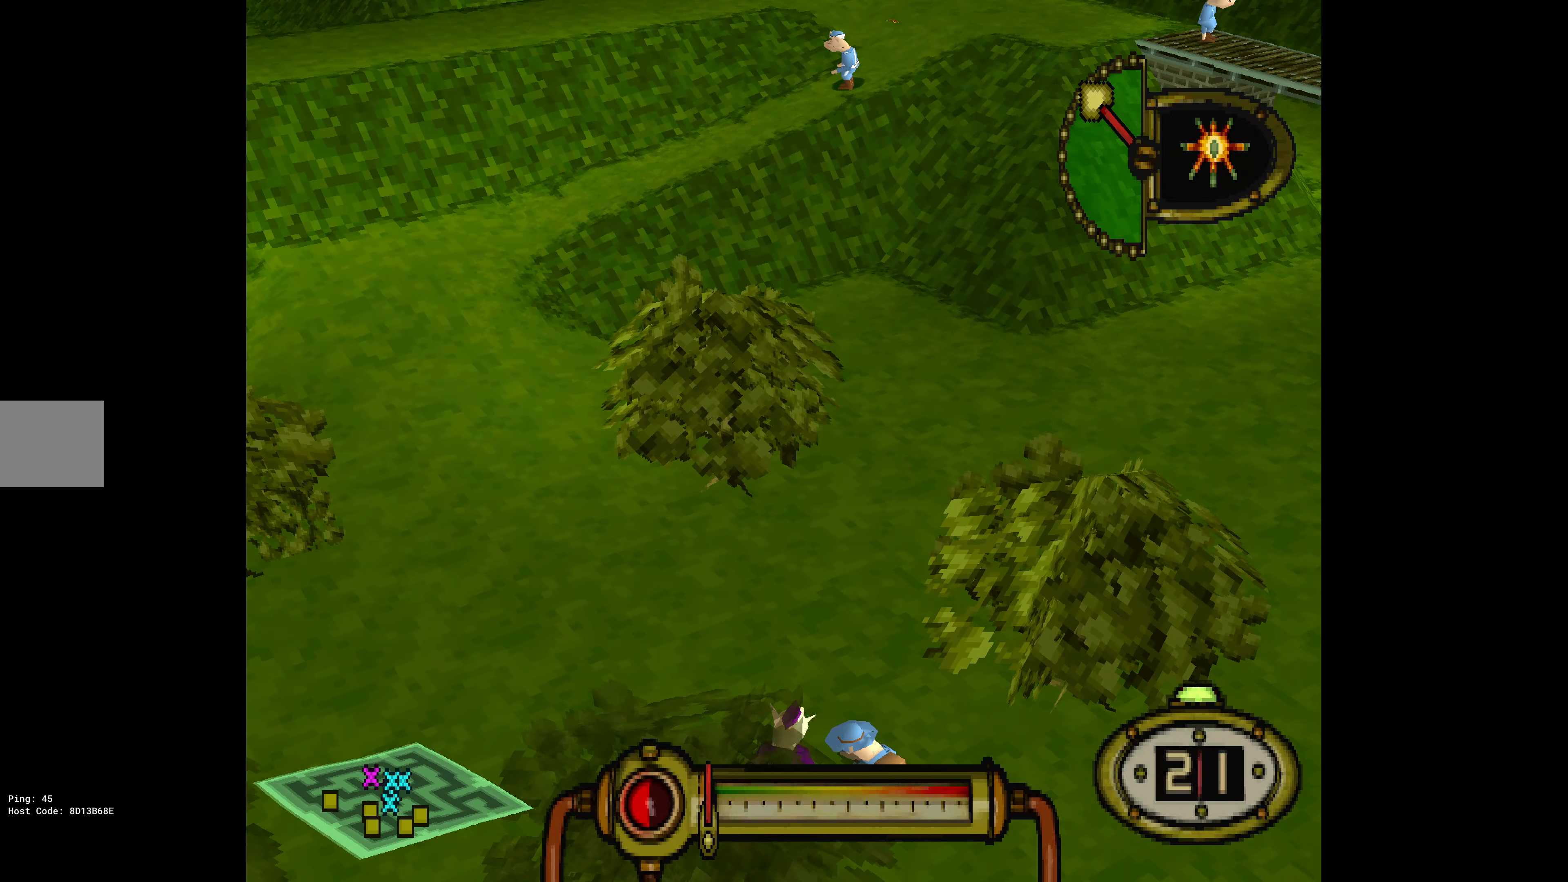
{"buttons": ["L1", "DPAD_RIGHT"], "events": [[17, "DPAD_LEFT", "up"], [400, "DPAD_RIGHT", "down"]]}
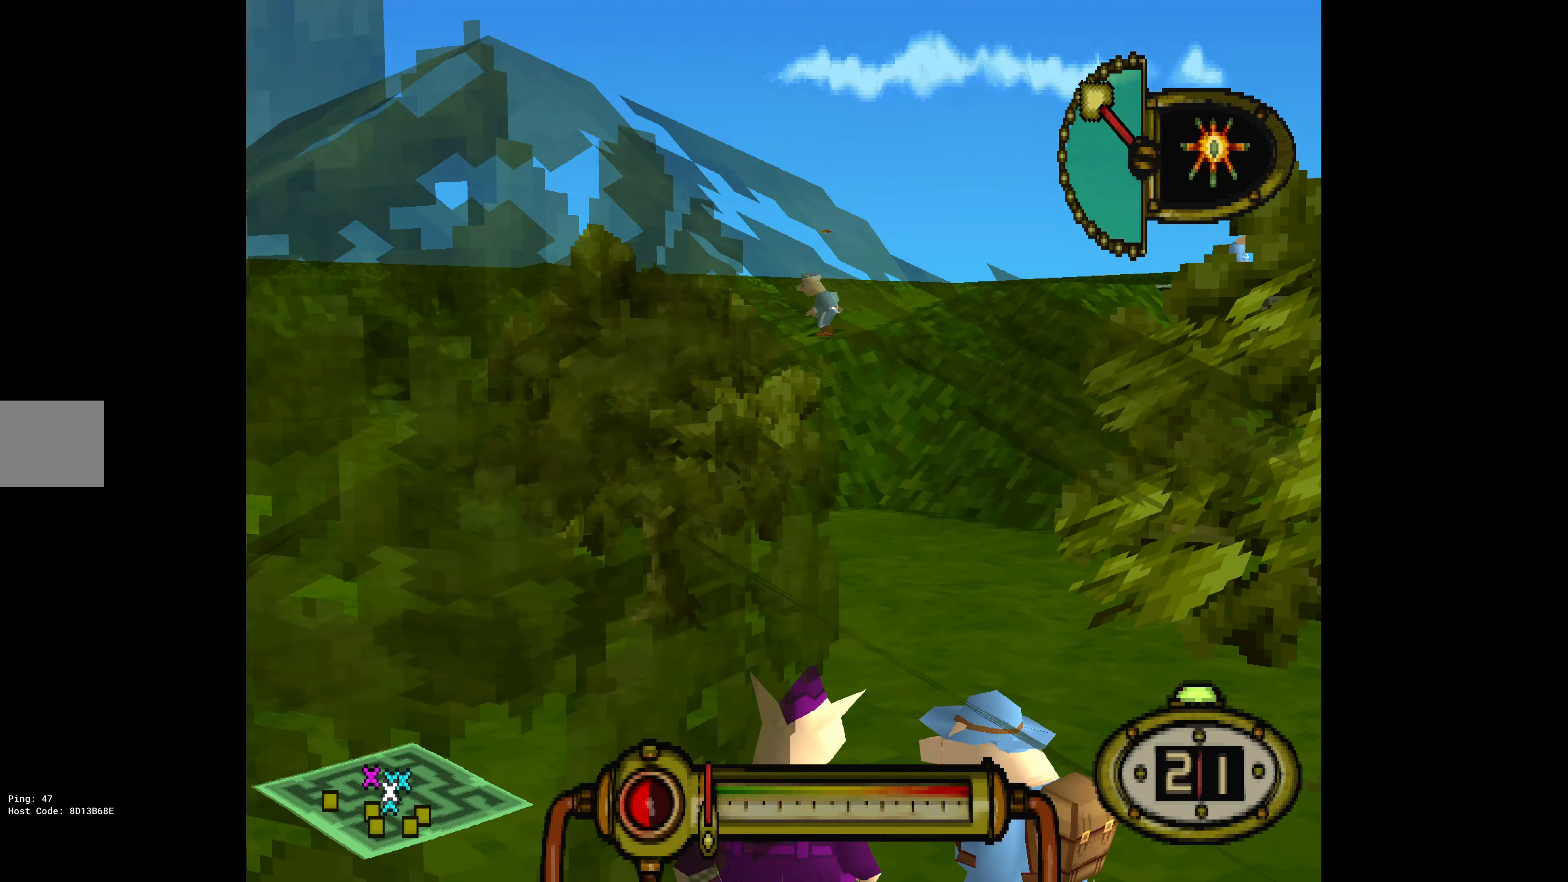
{"buttons": ["L1"], "events": [[50, "DPAD_RIGHT", "up"]]}
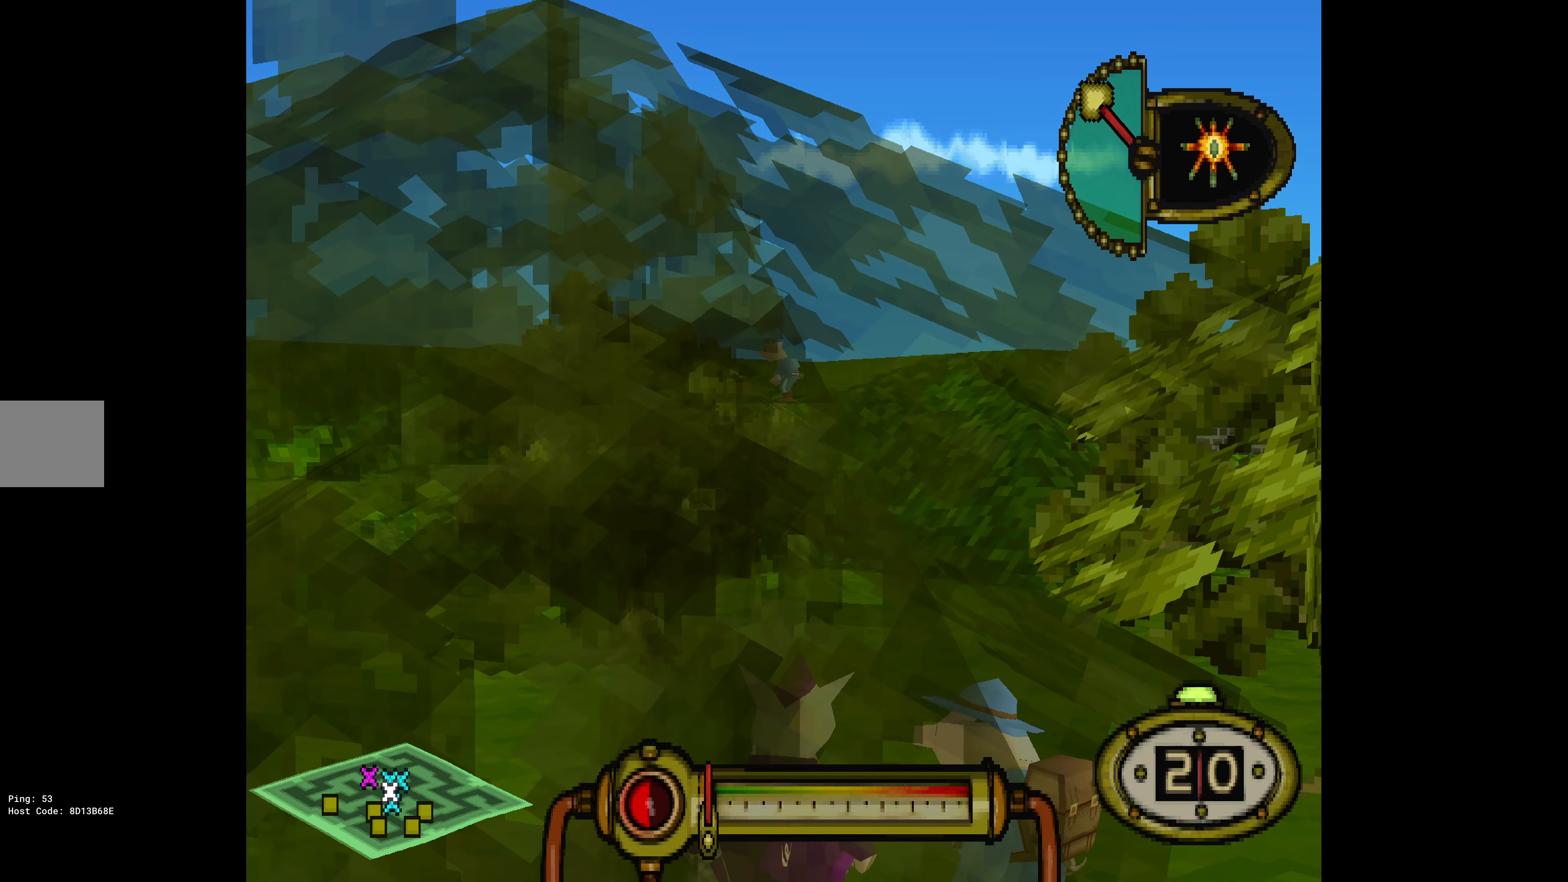
{"buttons": ["L1"], "events": []}
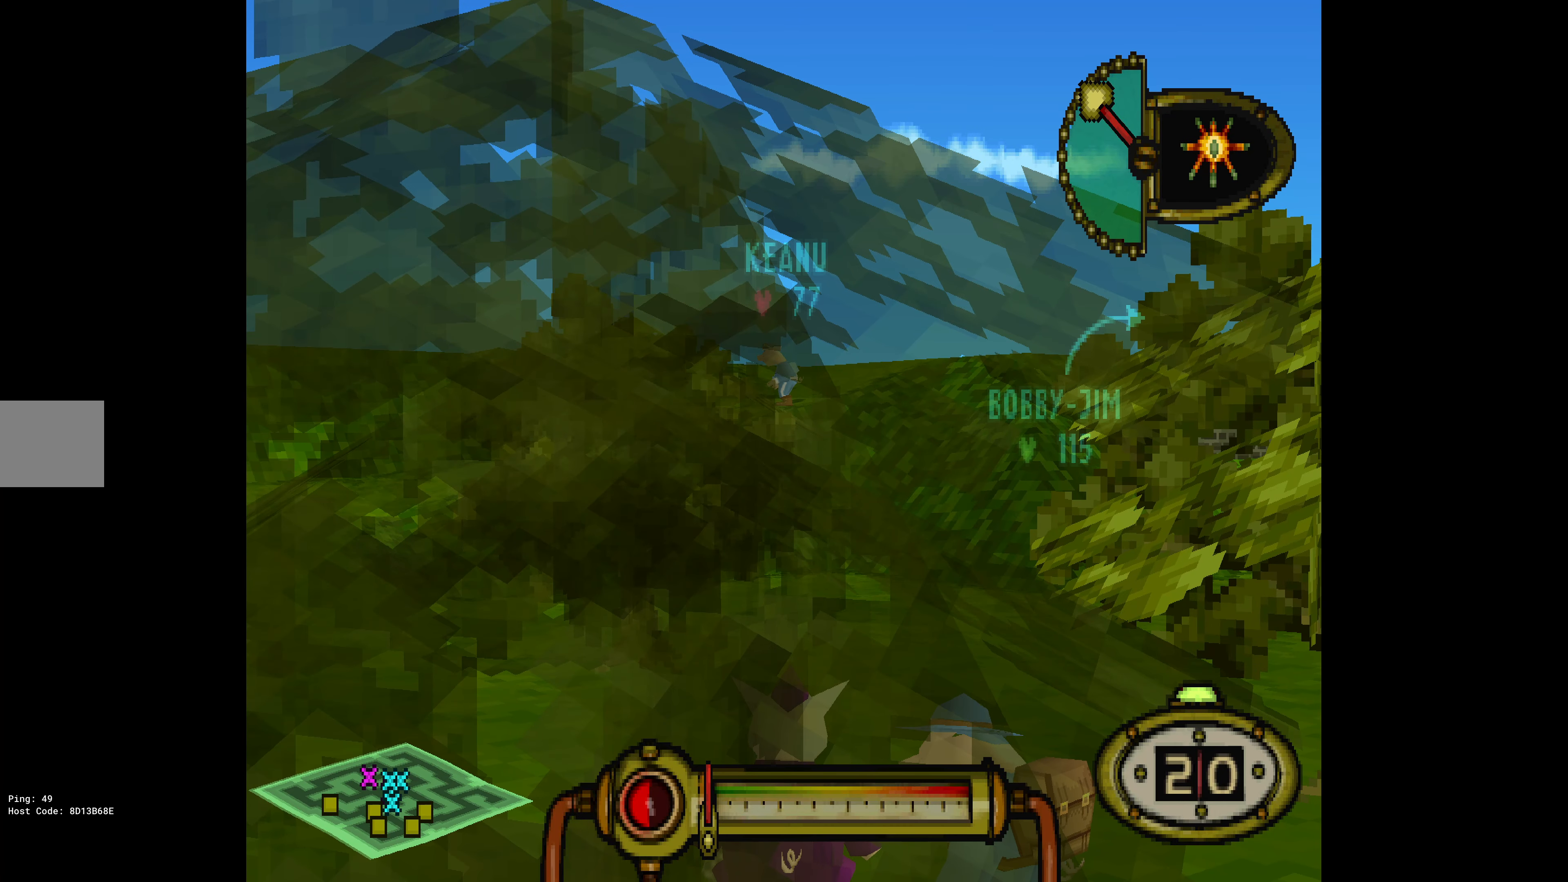
{"buttons": ["L1"], "events": []}
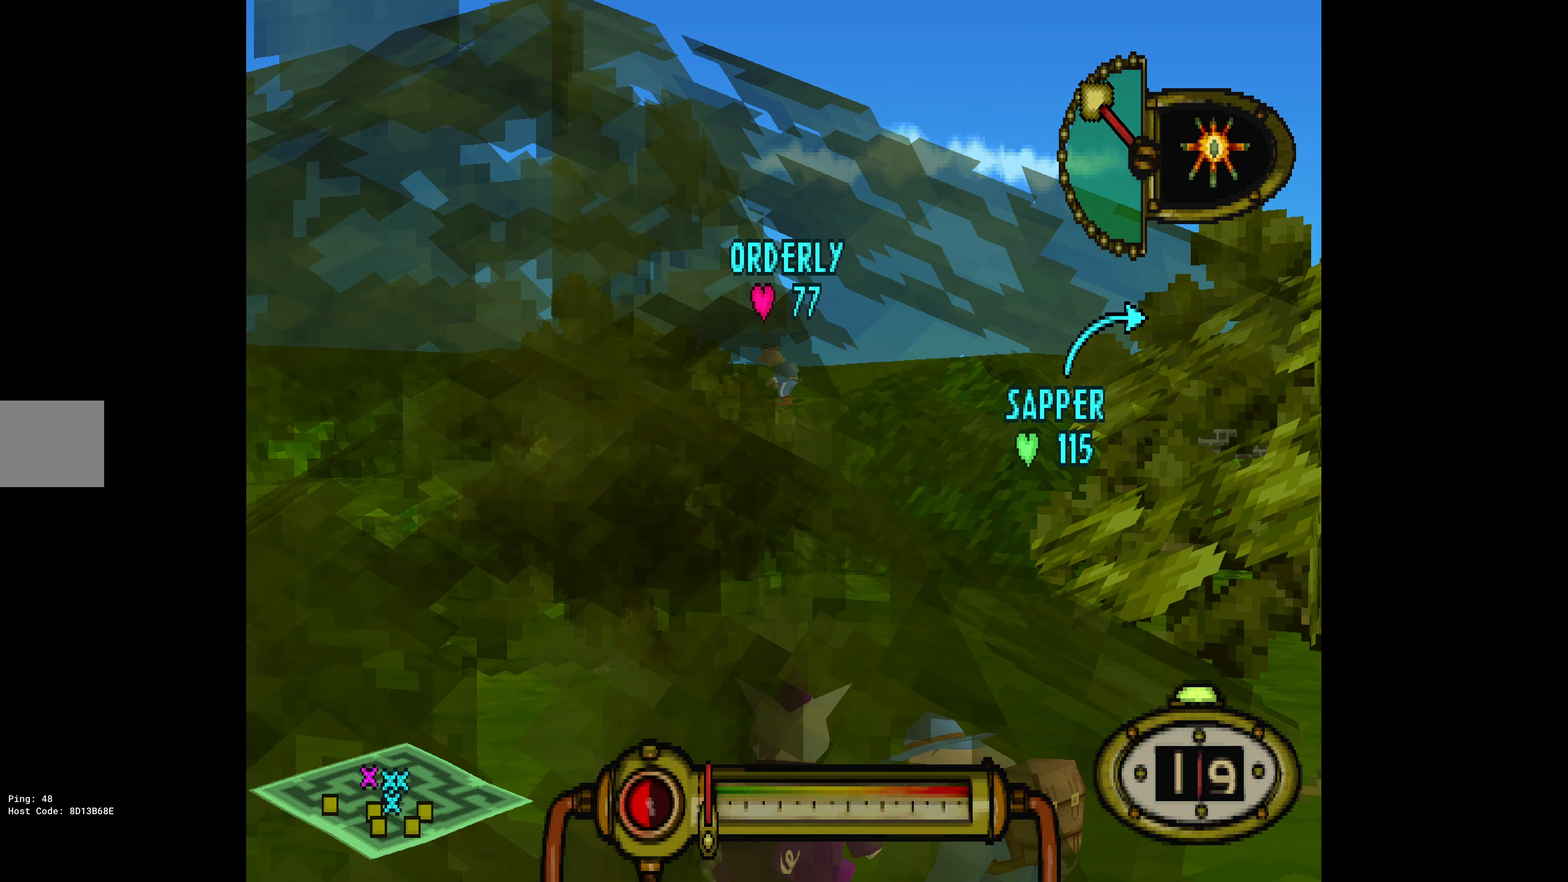
{"buttons": ["CROSS"], "events": [[117, "L1", "up"], [434, "CROSS", "down"]]}
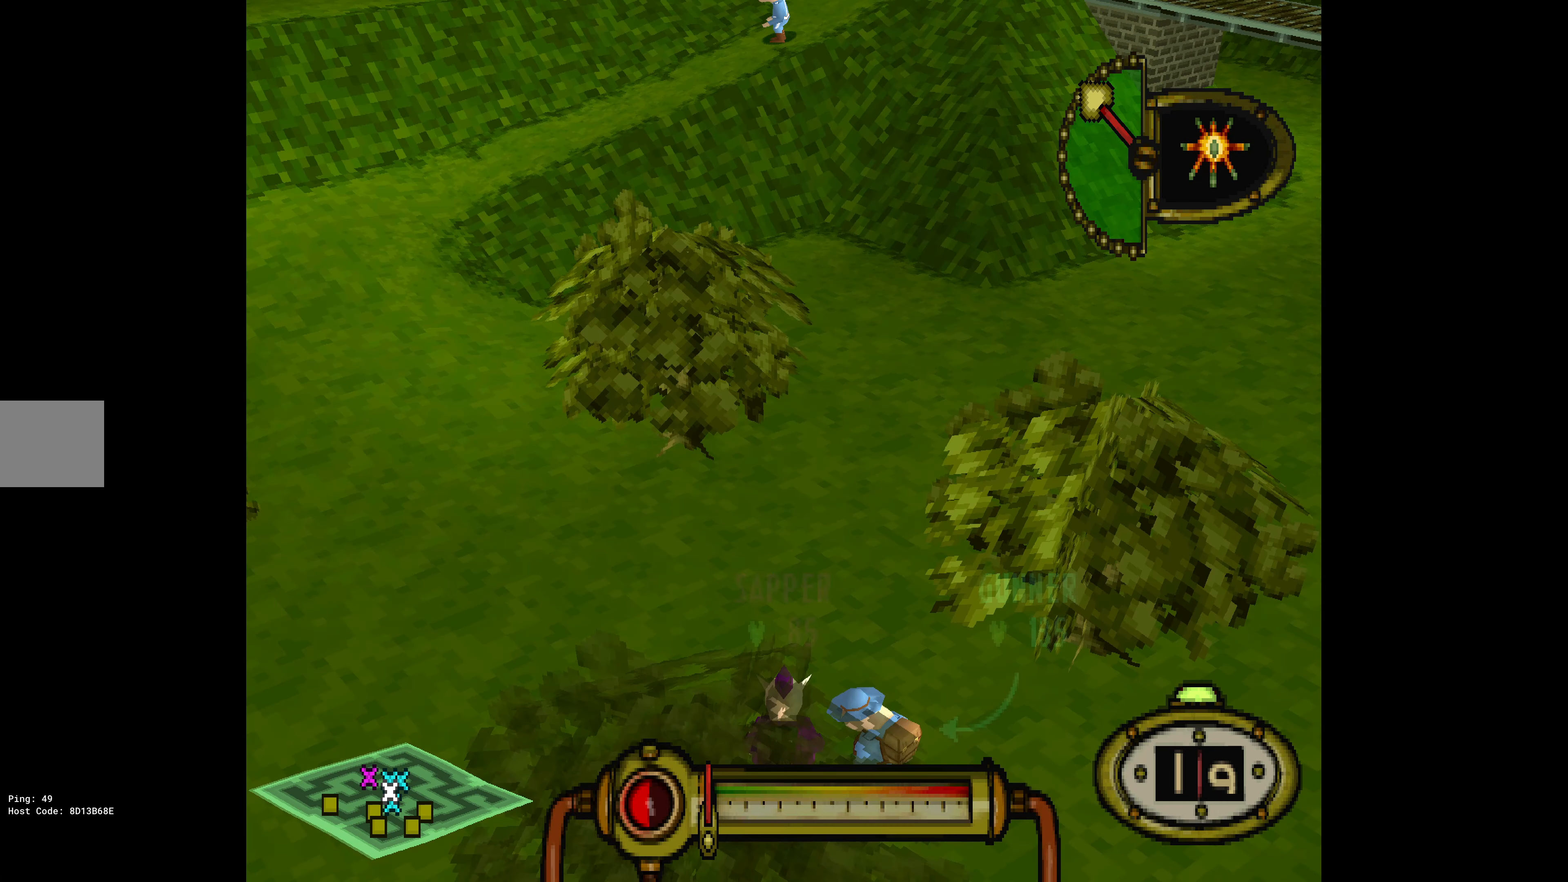
{"buttons": ["CROSS"], "events": []}
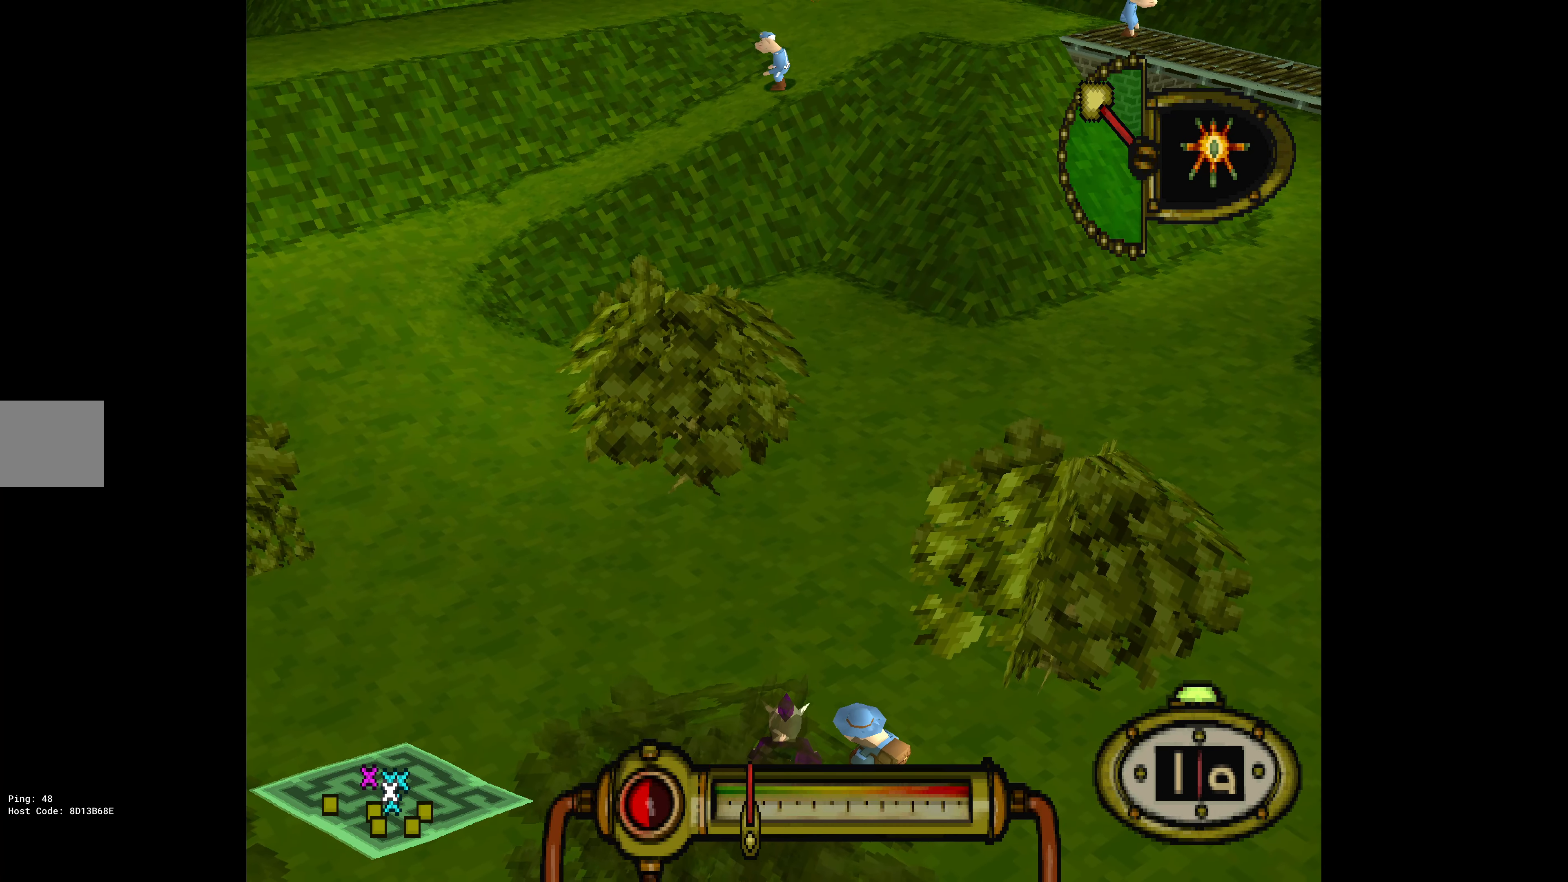
{"buttons": ["CROSS"], "events": []}
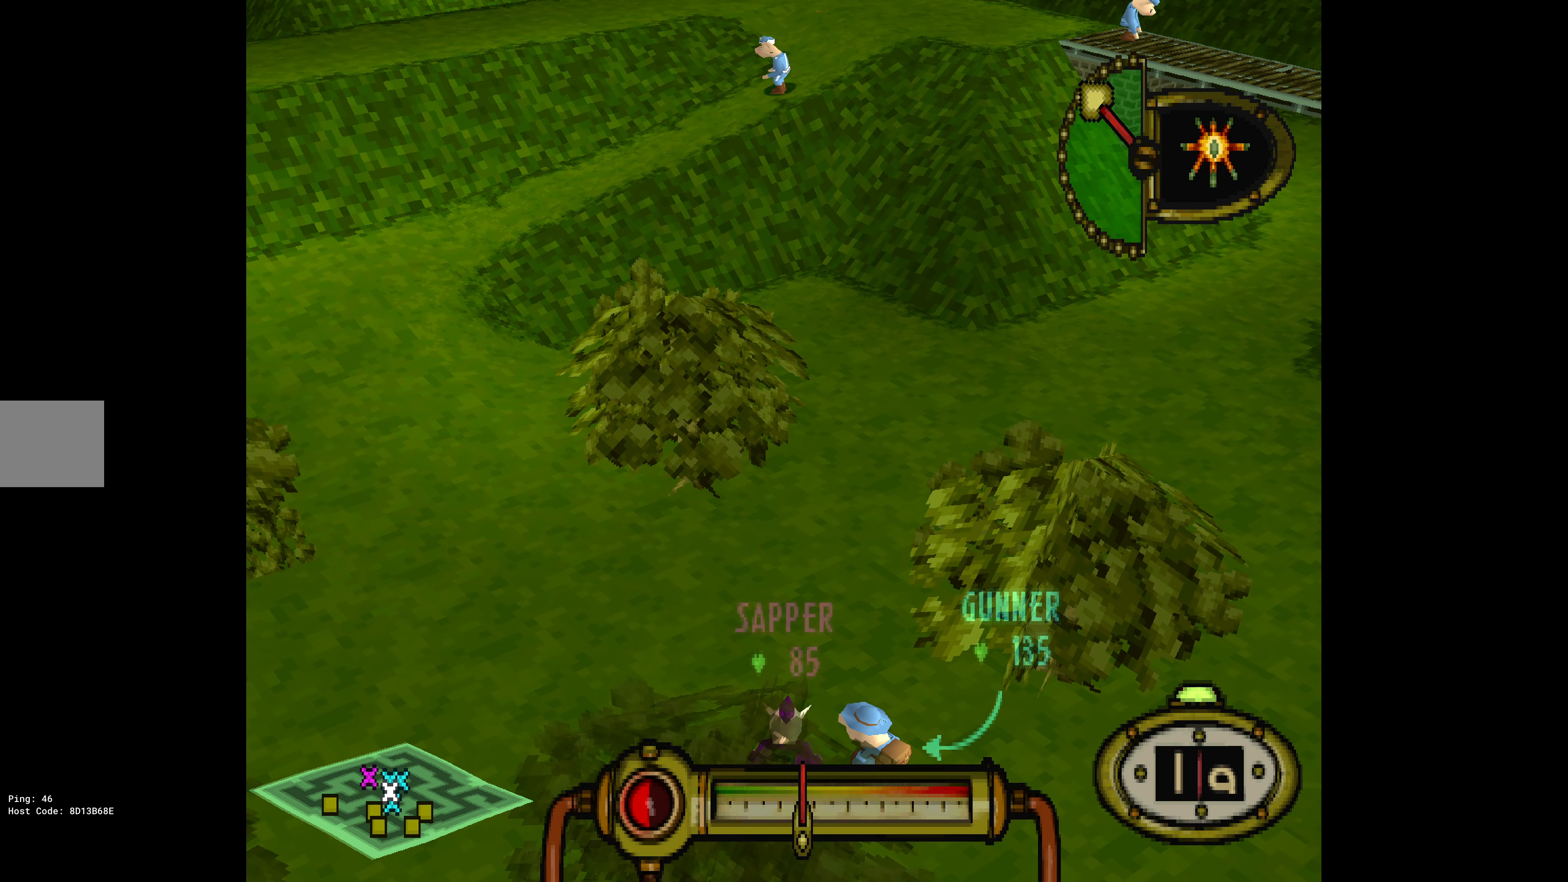
{"buttons": ["CROSS"], "events": []}
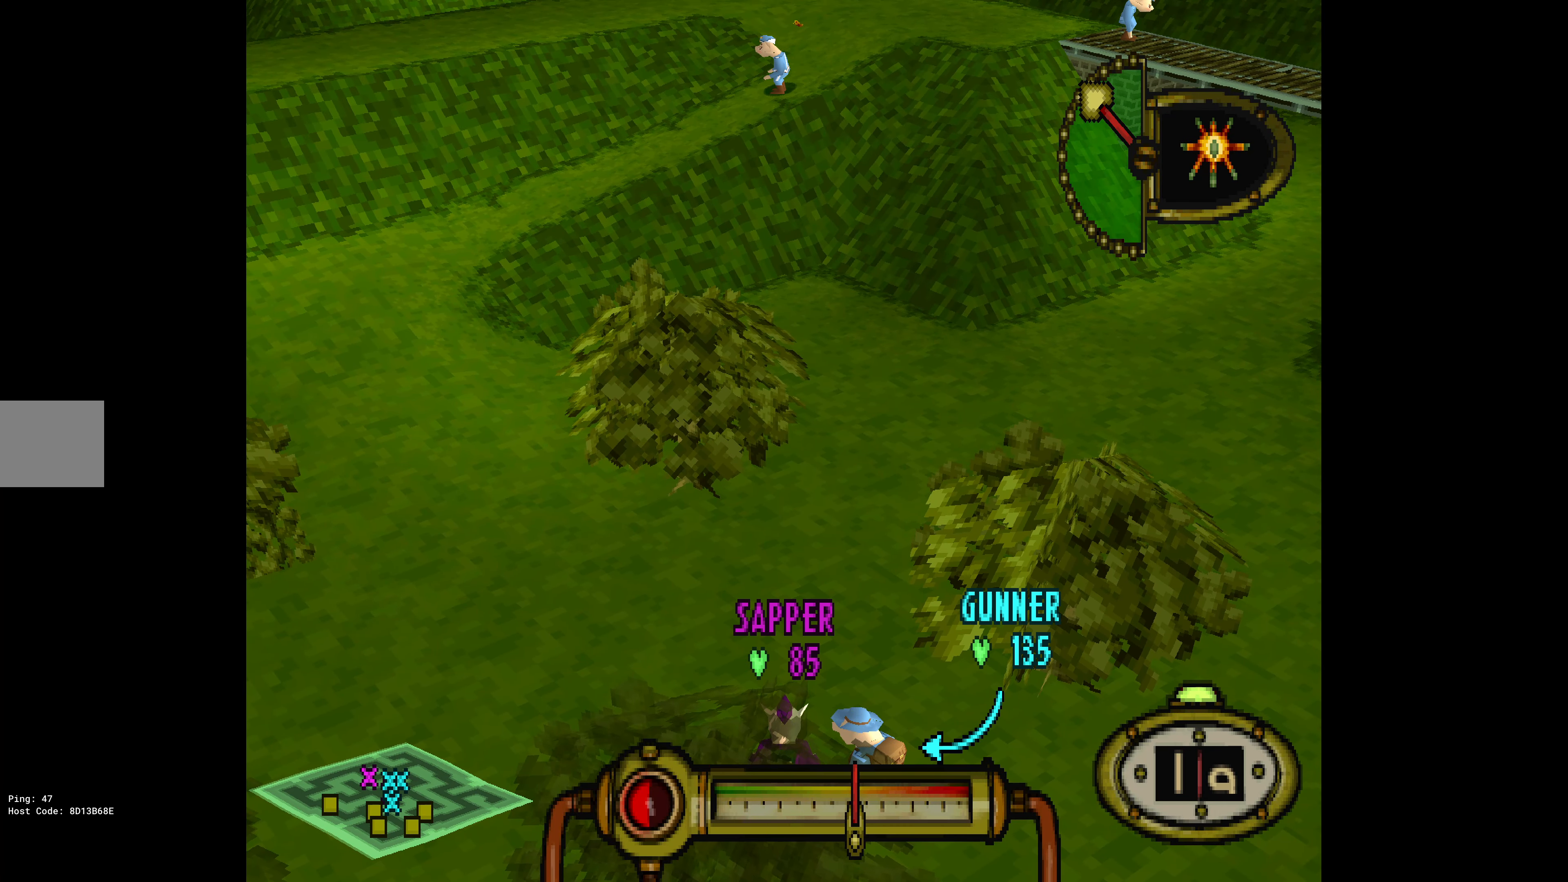
{"buttons": [], "events": [[366, "CROSS", "up"]]}
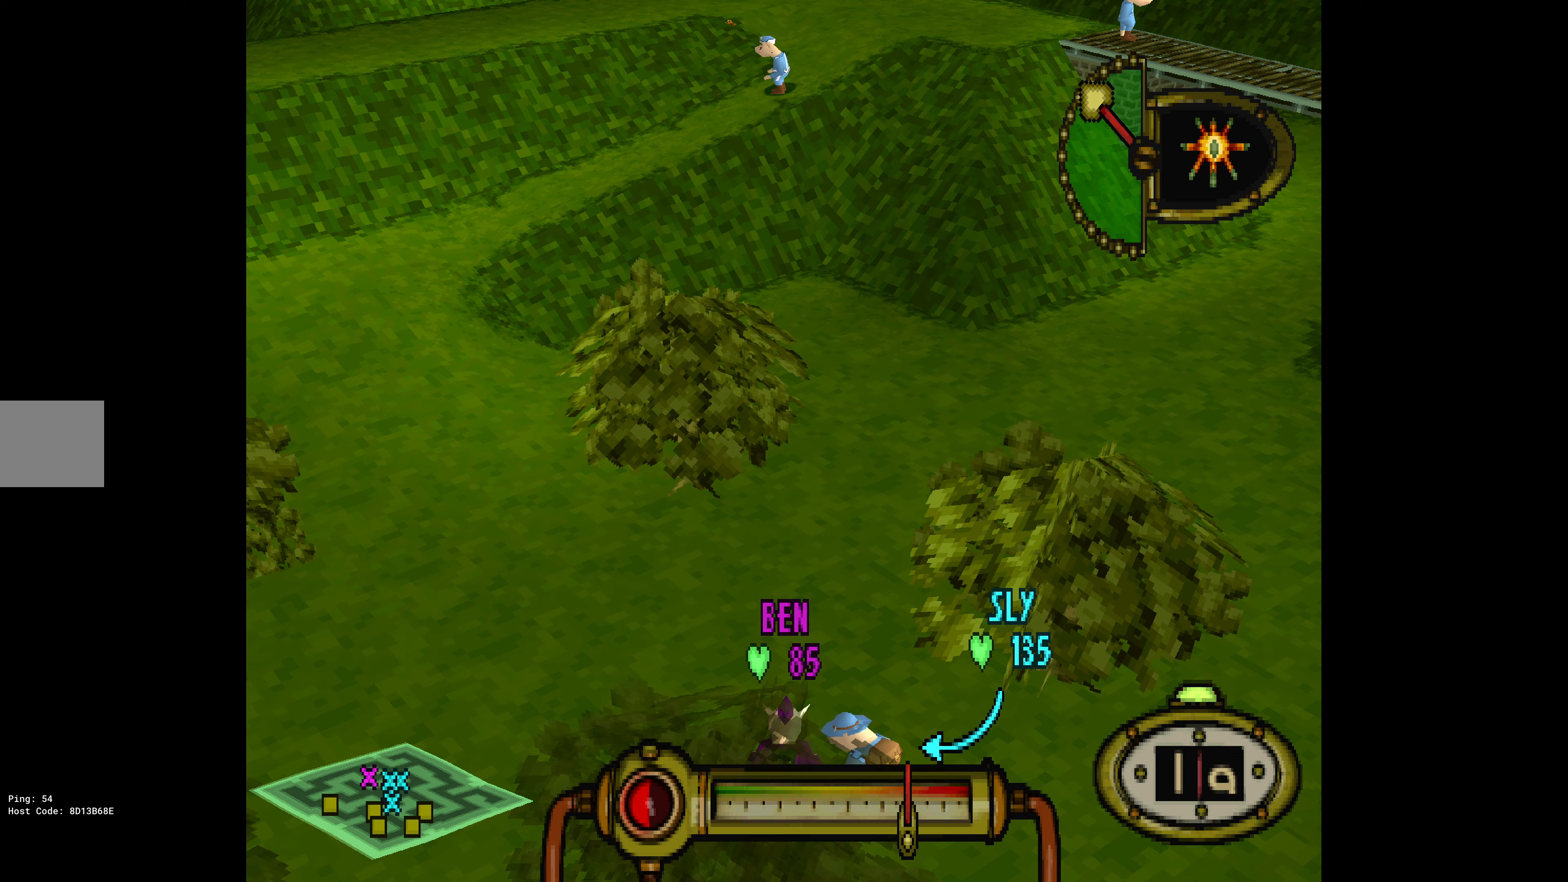
{"buttons": [], "events": []}
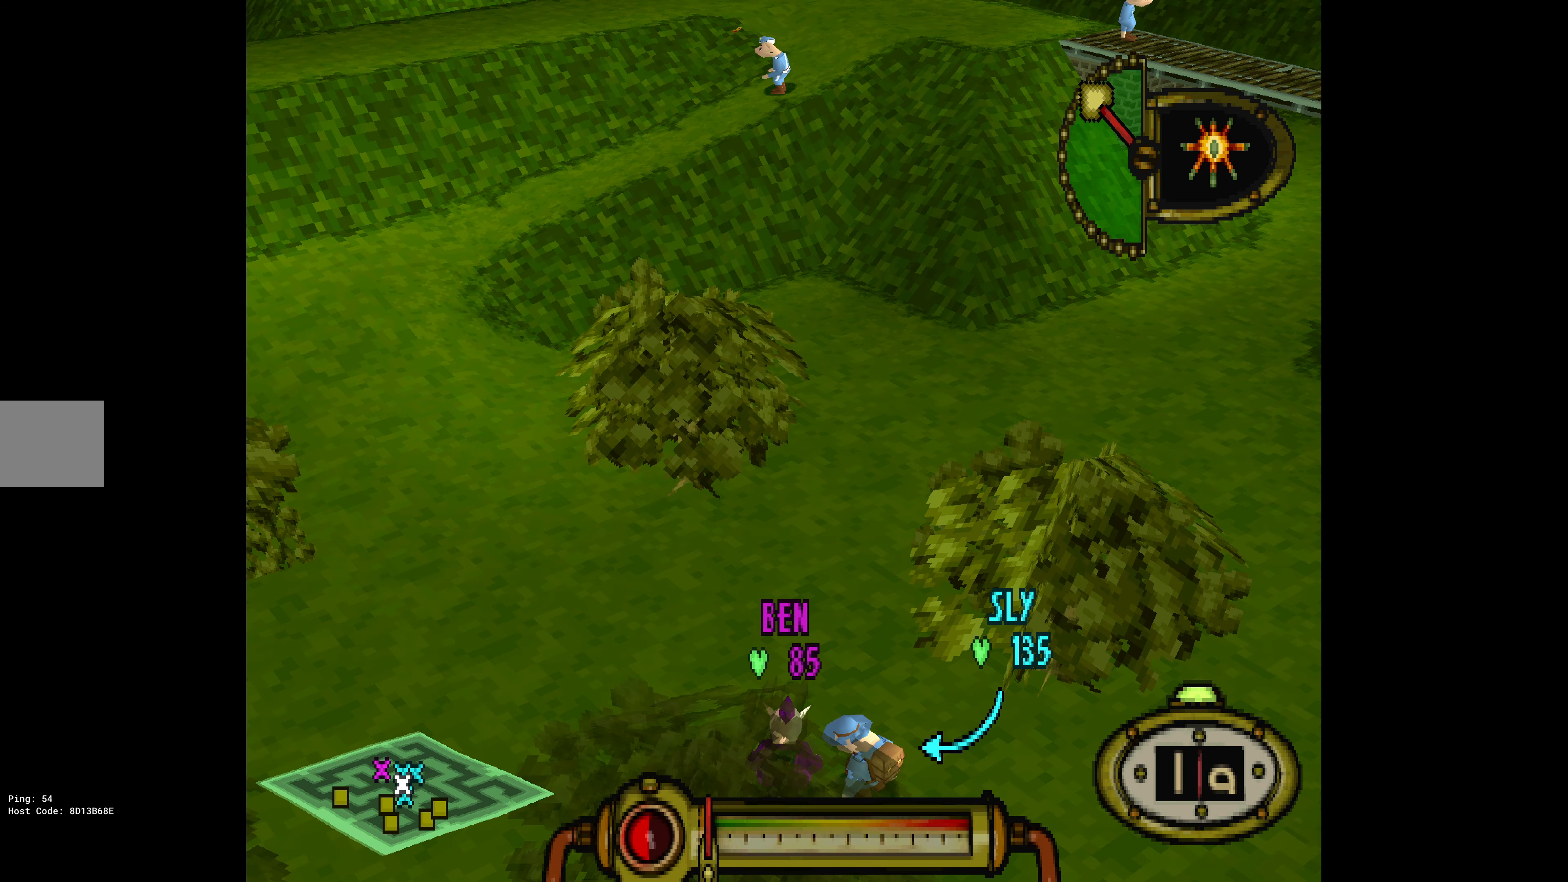
{"buttons": [], "events": []}
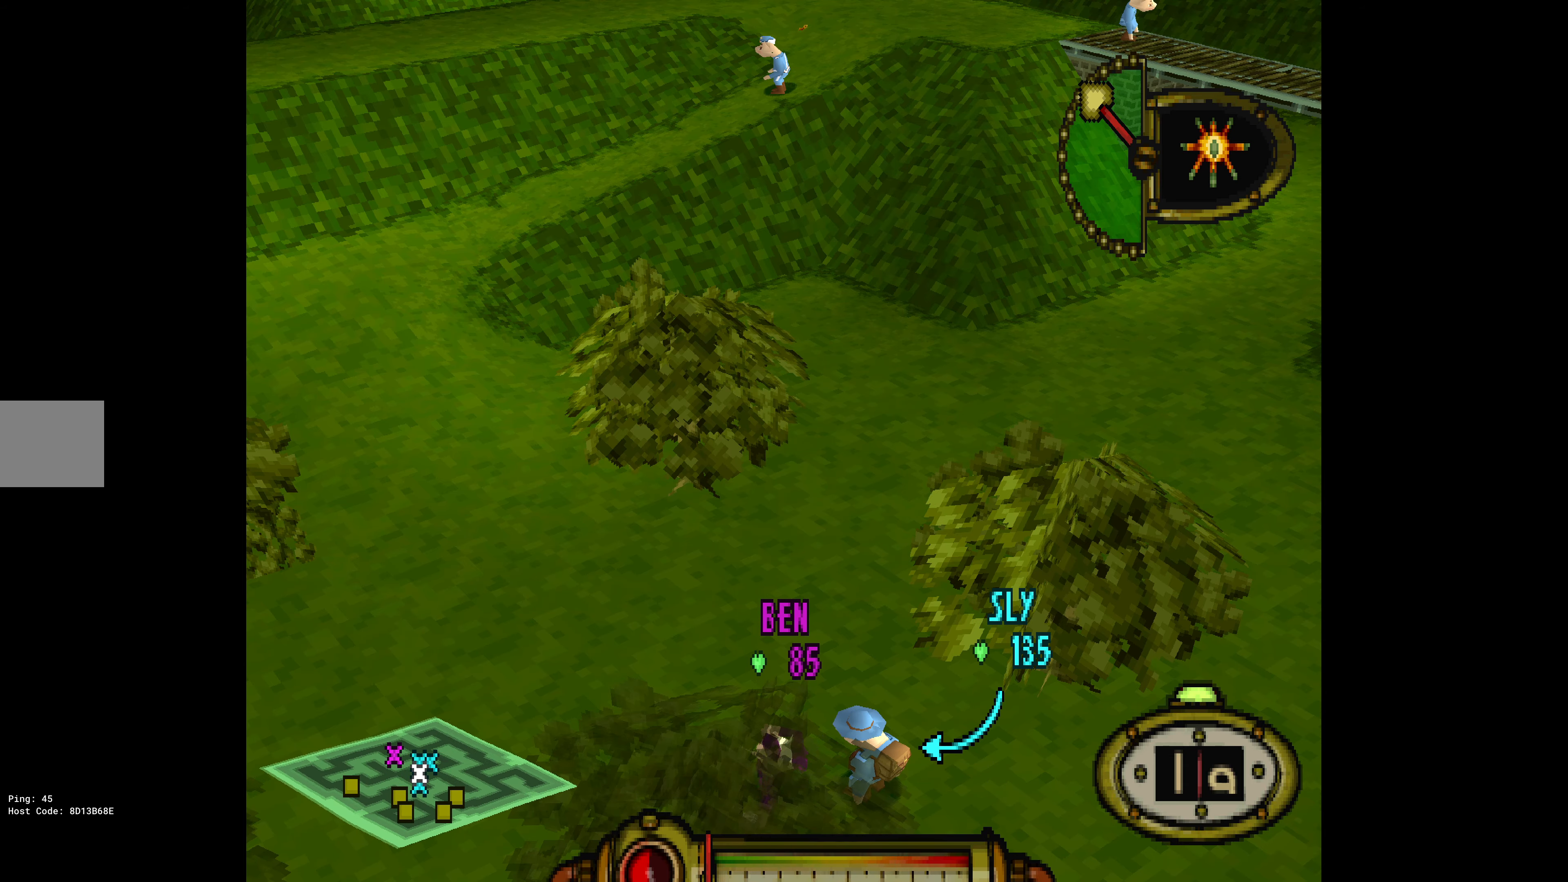
{"buttons": [], "events": []}
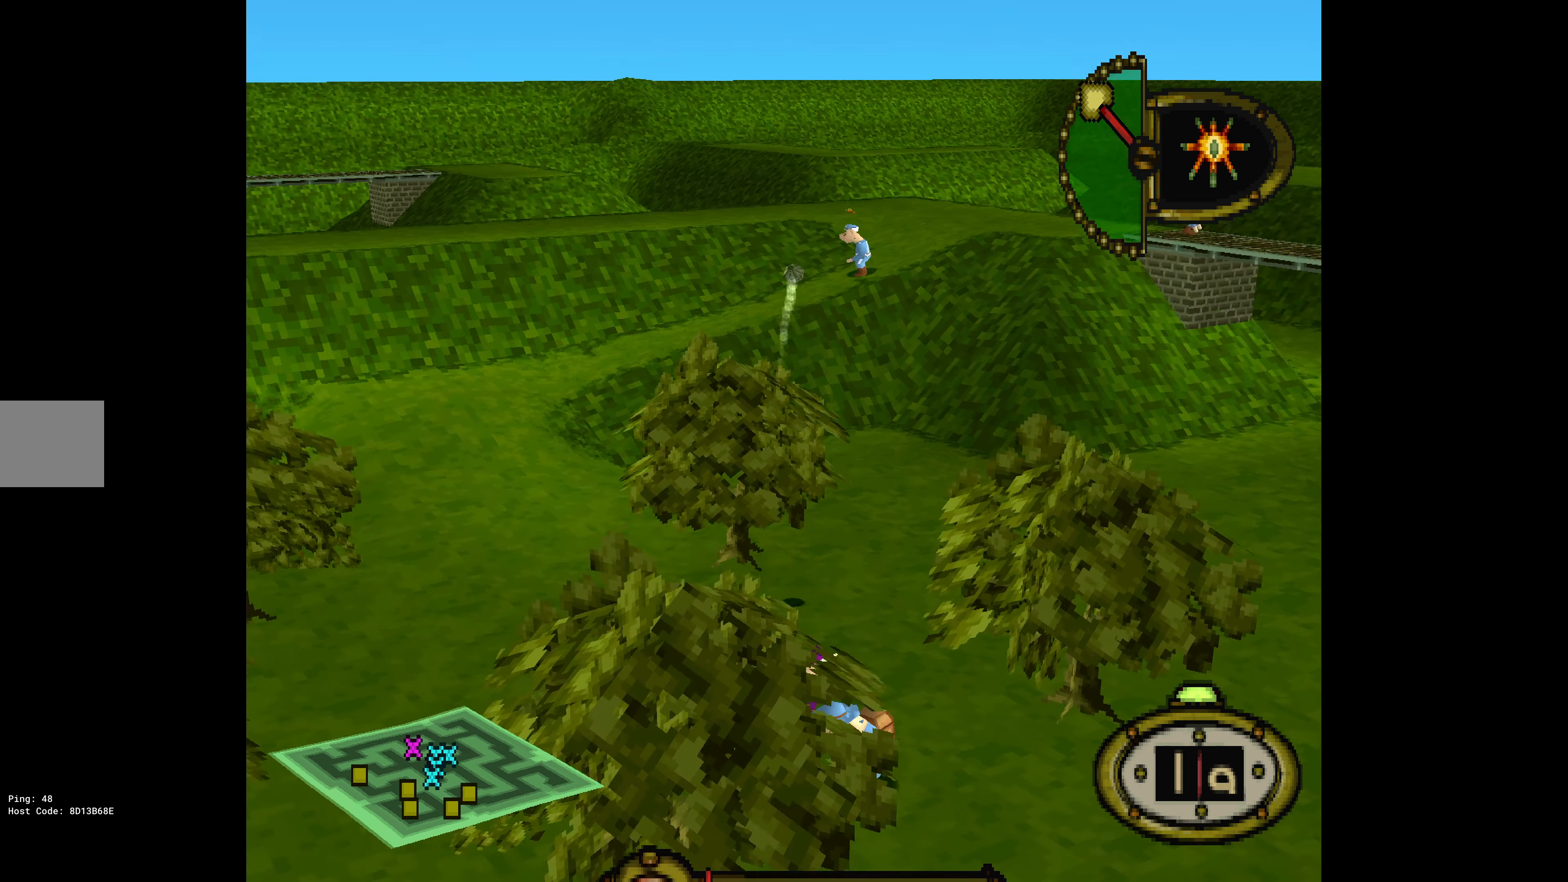
{"buttons": [], "events": []}
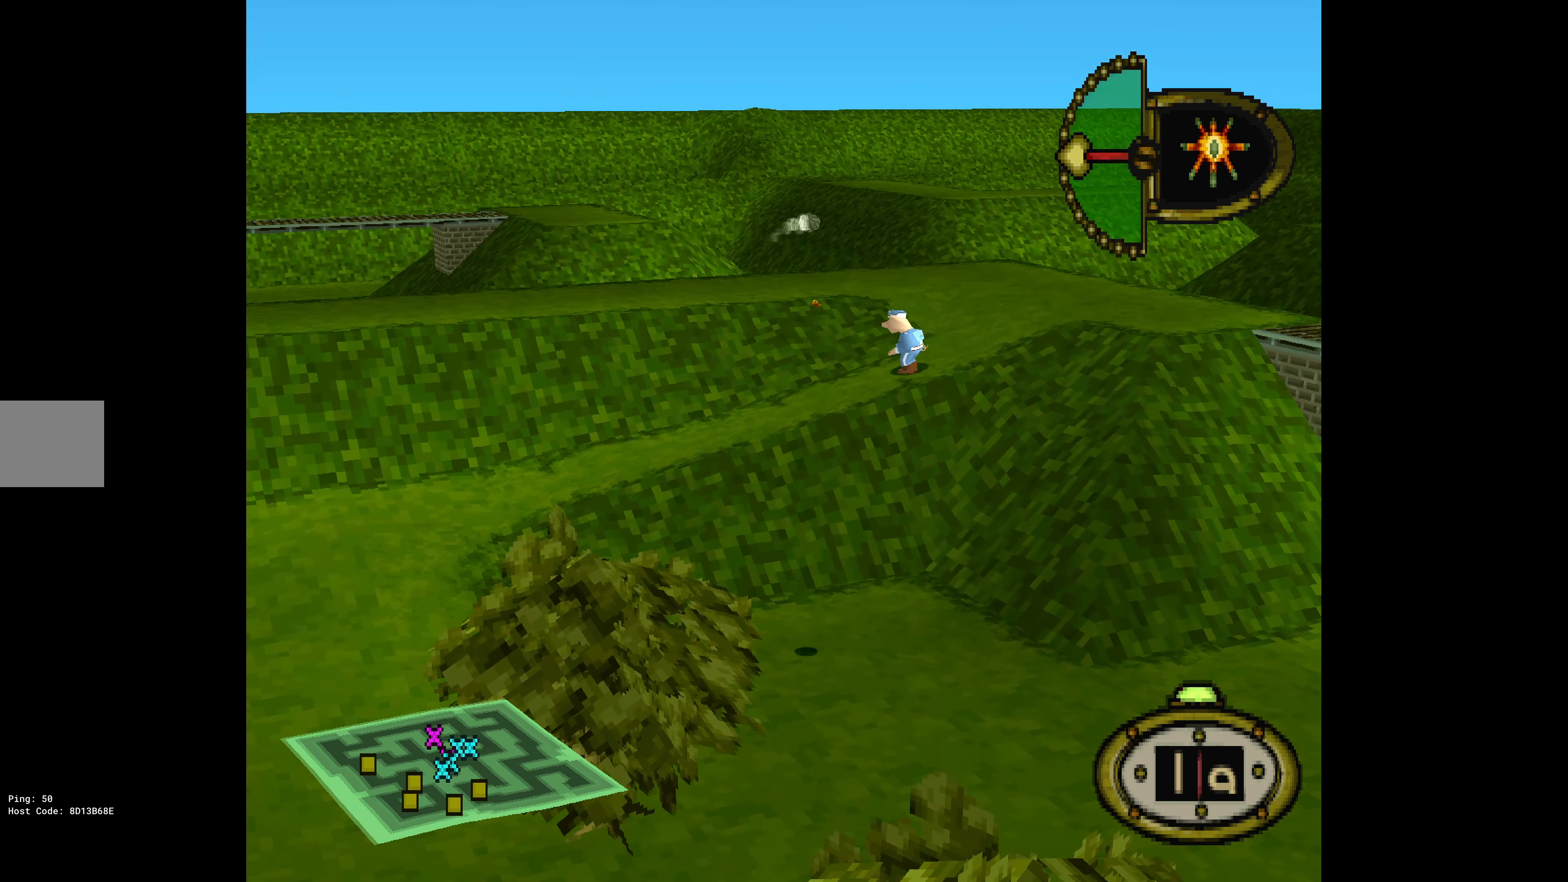
{"buttons": ["CROSS"], "events": [[250, "CROSS", "down"]]}
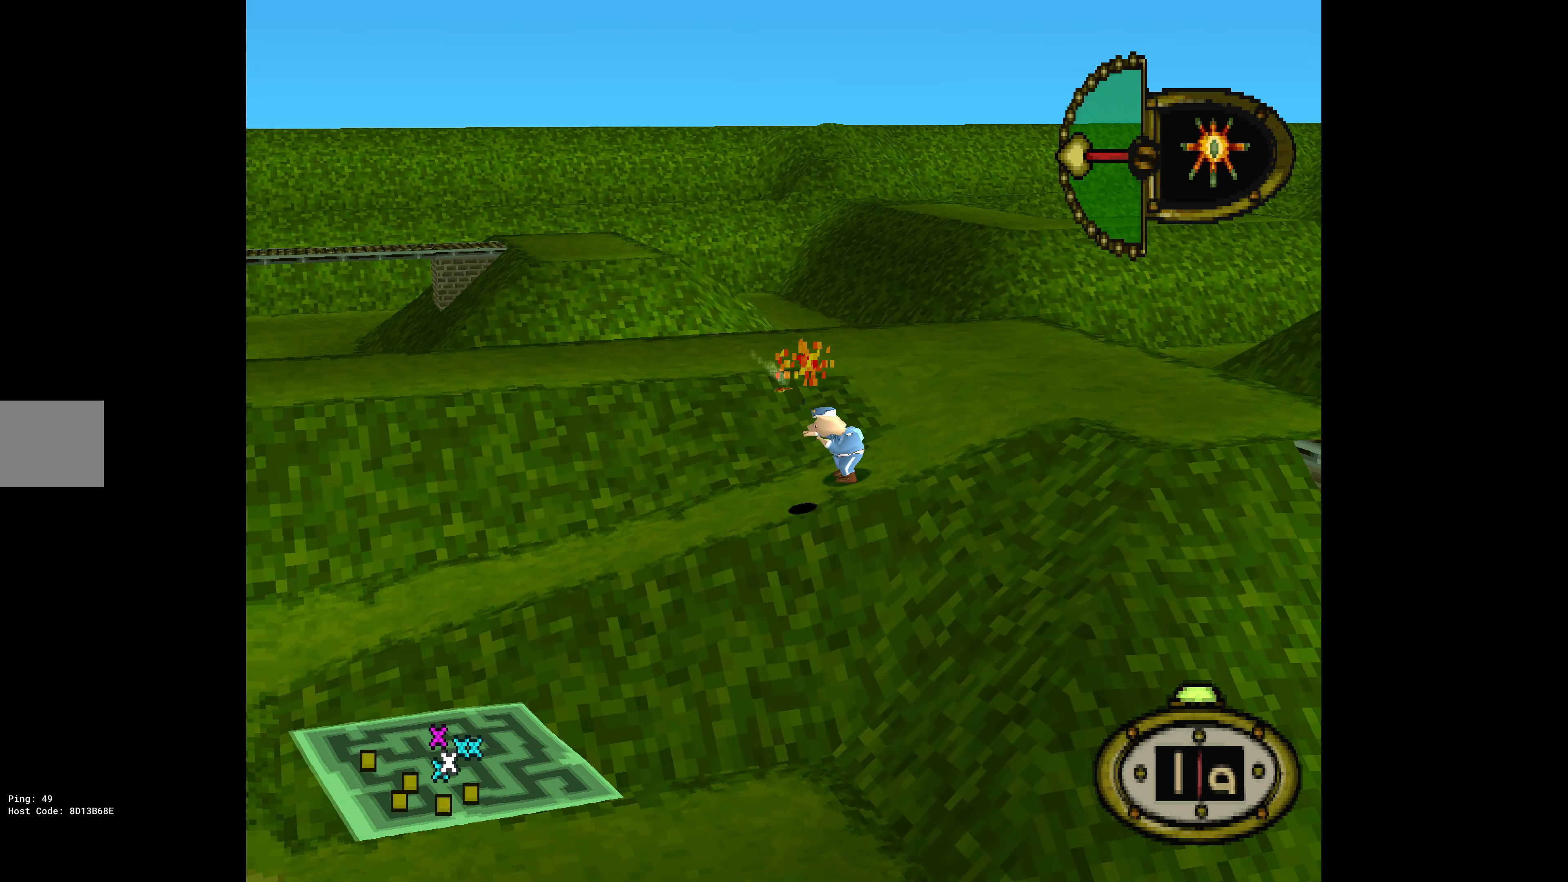
{"buttons": [], "events": [[200, "CROSS", "up"]]}